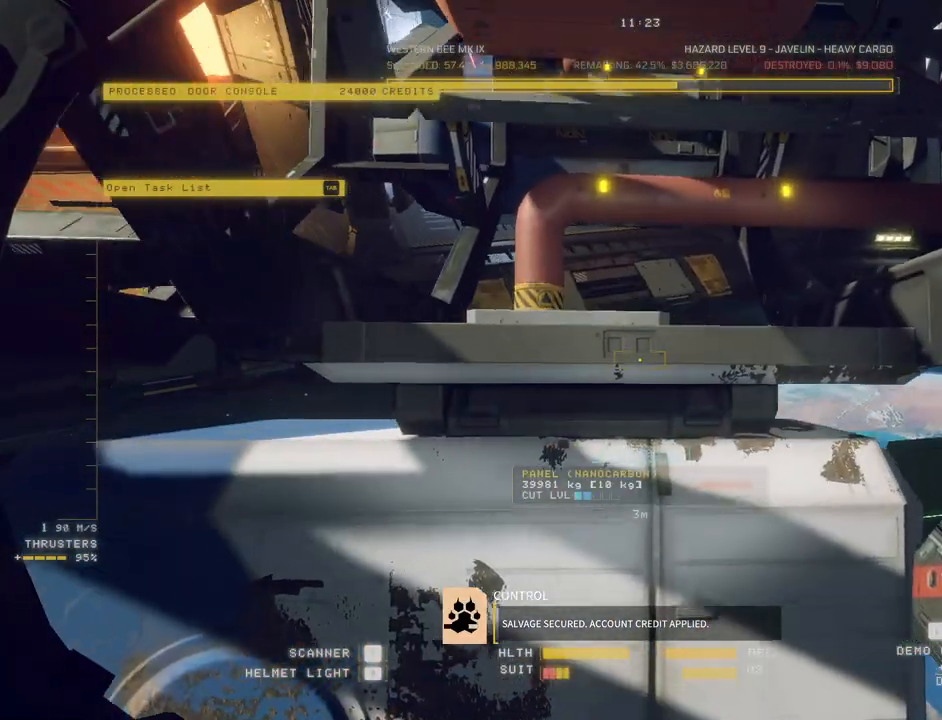
Gameplay with keyboard and mouse; each line is a JSON object with the keys and mouse buttons held at the frame after it. "events" lists presses ("down") and releases ("up") of "a", "c", "ctrl", "d", "e", "f", "q", "r", "s", "shift", "space", "tab", "v", "w", "x", "z", "mouse_left", "mouse_wheel", "mouse_right", "mouse_mb4" and "mouse_mb5" between this image and that frame as [ms after this image, input, new state], when the widget could be followed in between. "mouse_left", "mouse_wheel", "mouse_right", "mouse_mb4", "mouse_mb5" = the "left", "wheel", "right", "mb4", "mb5" buttons of the "mouse" list. No other keys are recorded. "wheel" means that the mouse wheel is clicked or scrolled. Mouse movement is not recorded.
{"keys": ["ctrl"], "mouse": [], "events": [[183, "a", "up"], [200, "w", "up"], [300, "ctrl", "down"], [367, "e", "down"], [450, "e", "up"]]}
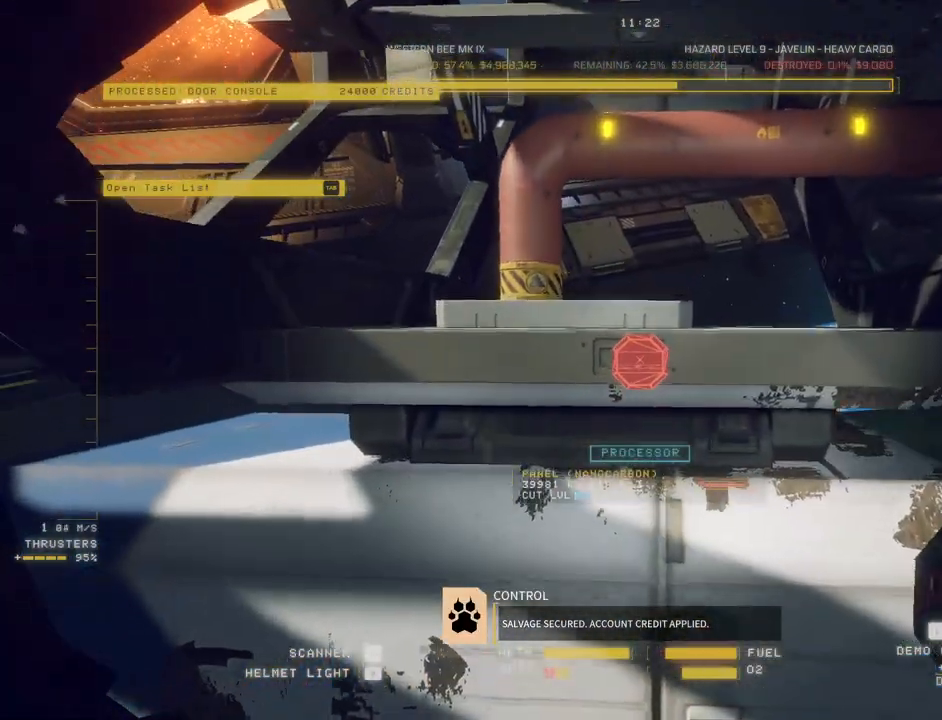
{"keys": ["ctrl", "q"], "mouse": [], "events": [[83, "q", "down"], [233, "q", "up"], [350, "e", "down"], [417, "e", "up"], [433, "q", "down"]]}
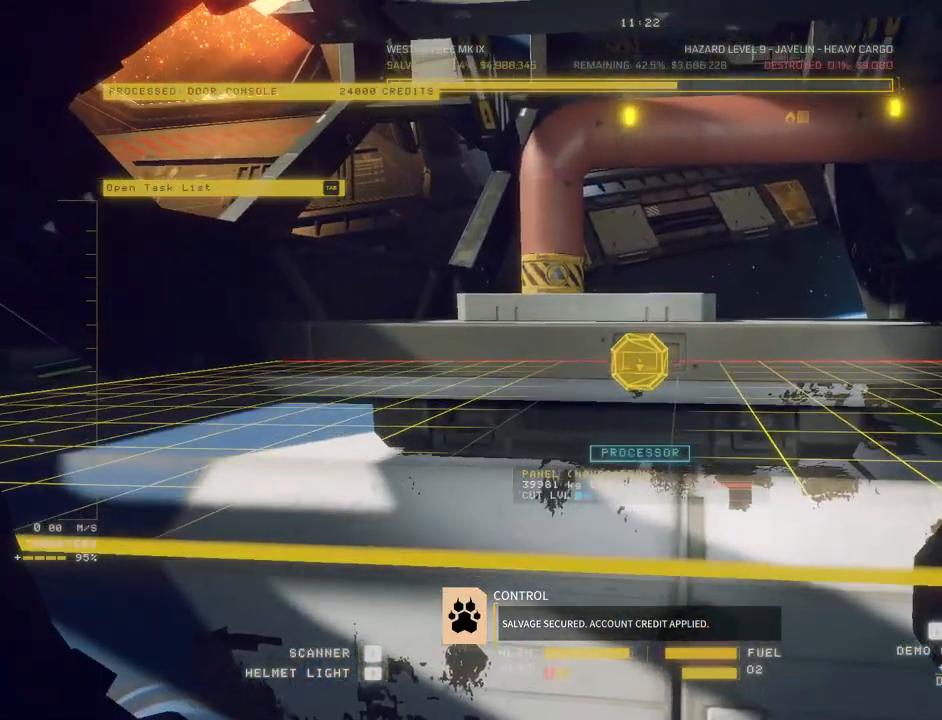
{"keys": ["d"], "mouse": [], "events": [[17, "q", "up"], [217, "mouse_left", "down"], [300, "mouse_left", "up"], [350, "d", "down"], [400, "ctrl", "up"]]}
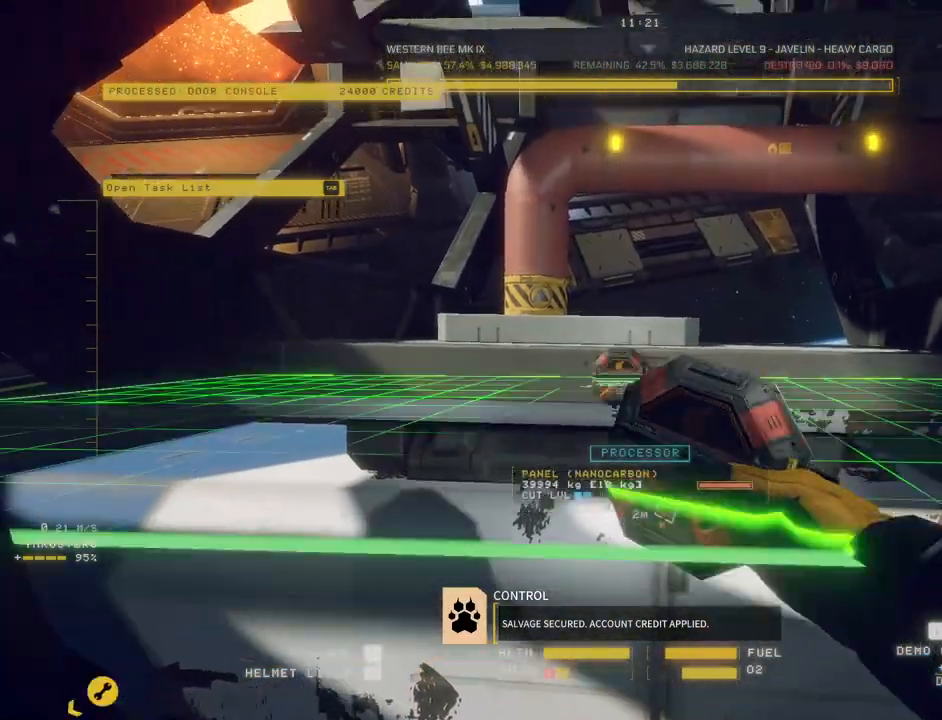
{"keys": ["space", "w"], "mouse": [], "events": [[50, "s", "down"], [133, "a", "down"], [167, "d", "up"], [267, "s", "up"], [283, "a", "up"], [300, "space", "down"], [467, "w", "down"]]}
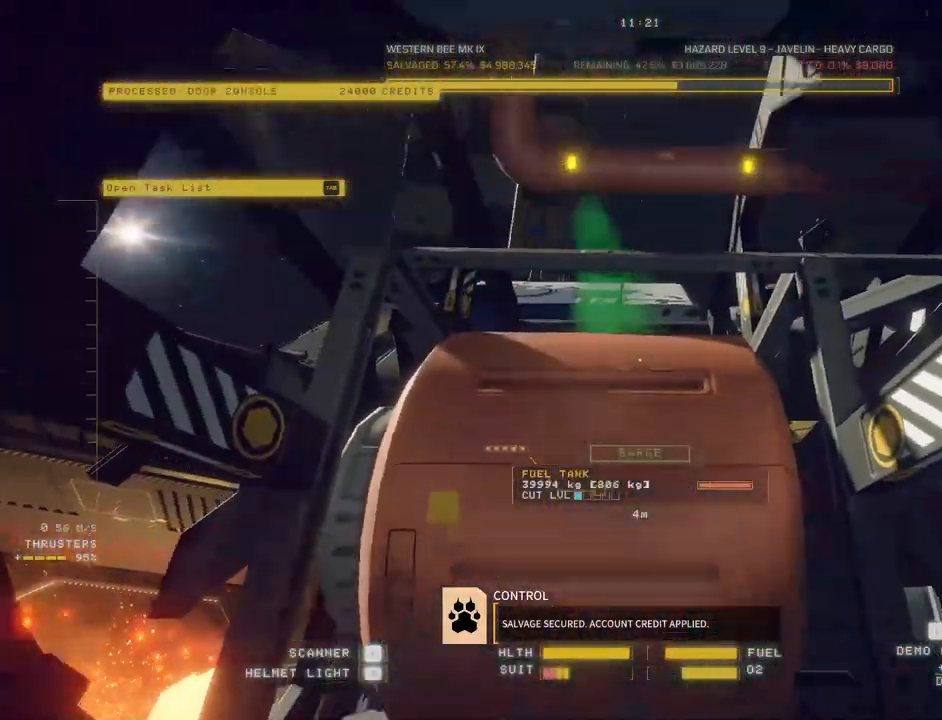
{"keys": ["a", "space"], "mouse": [], "events": [[167, "a", "down"], [467, "w", "up"]]}
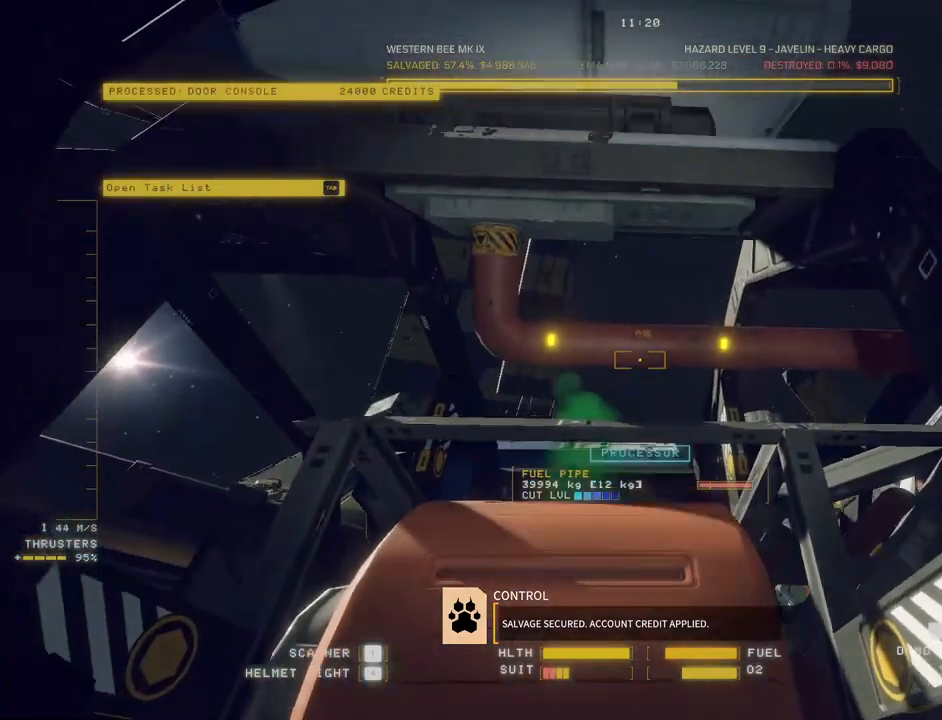
{"keys": ["a", "w"], "mouse": [], "events": [[50, "w", "down"], [167, "space", "up"], [183, "a", "up"], [400, "a", "down"]]}
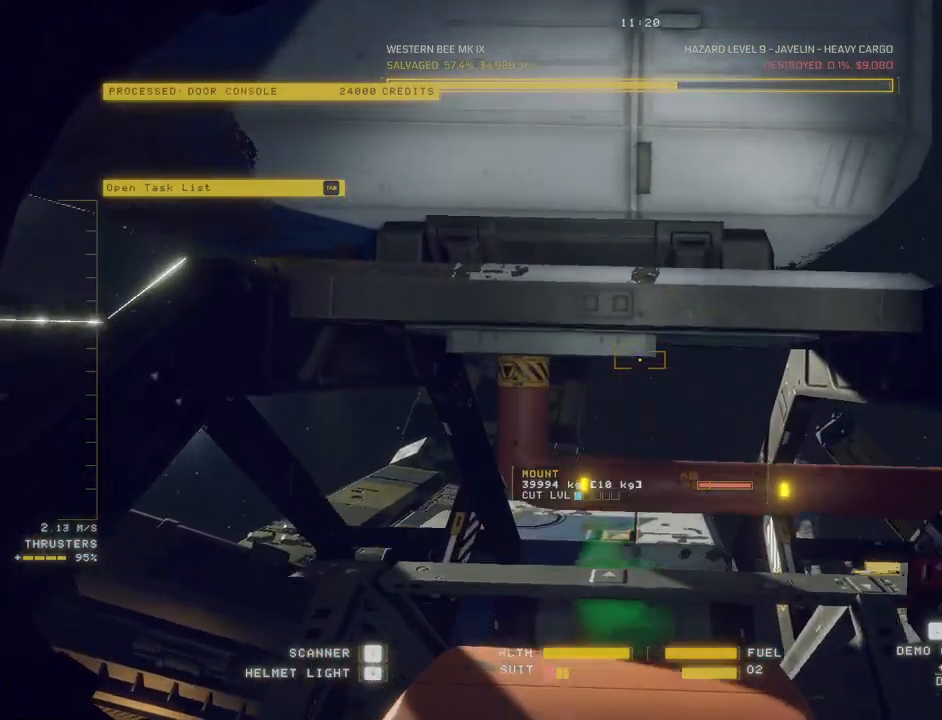
{"keys": ["ctrl"], "mouse": [], "events": [[33, "a", "up"], [50, "w", "up"], [167, "ctrl", "down"], [317, "e", "down"], [417, "e", "up"]]}
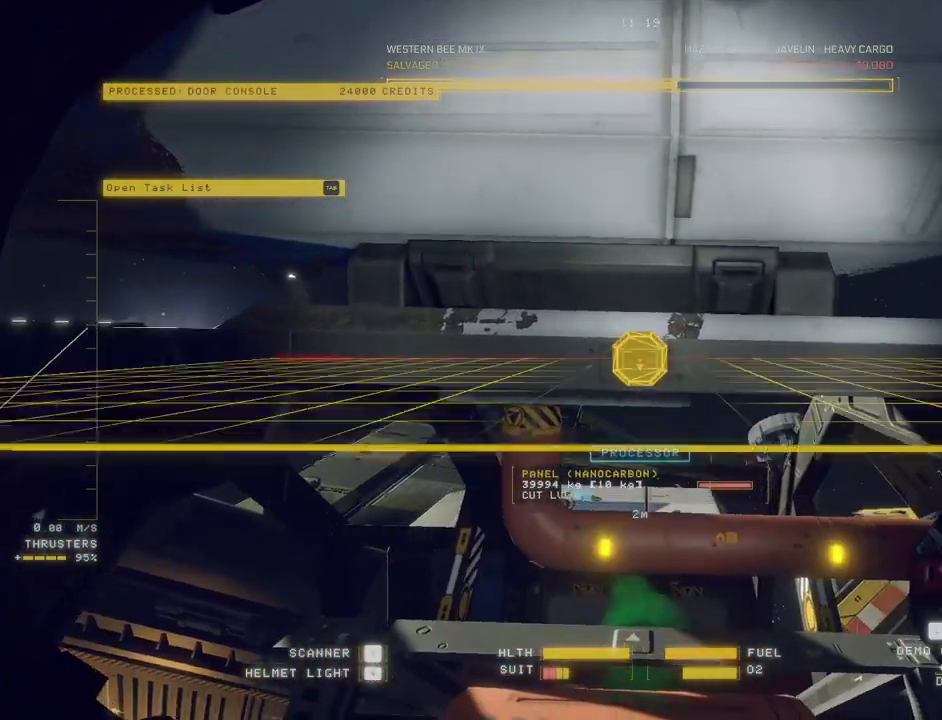
{"keys": ["ctrl"], "mouse": [], "events": [[267, "q", "down"], [350, "q", "up"]]}
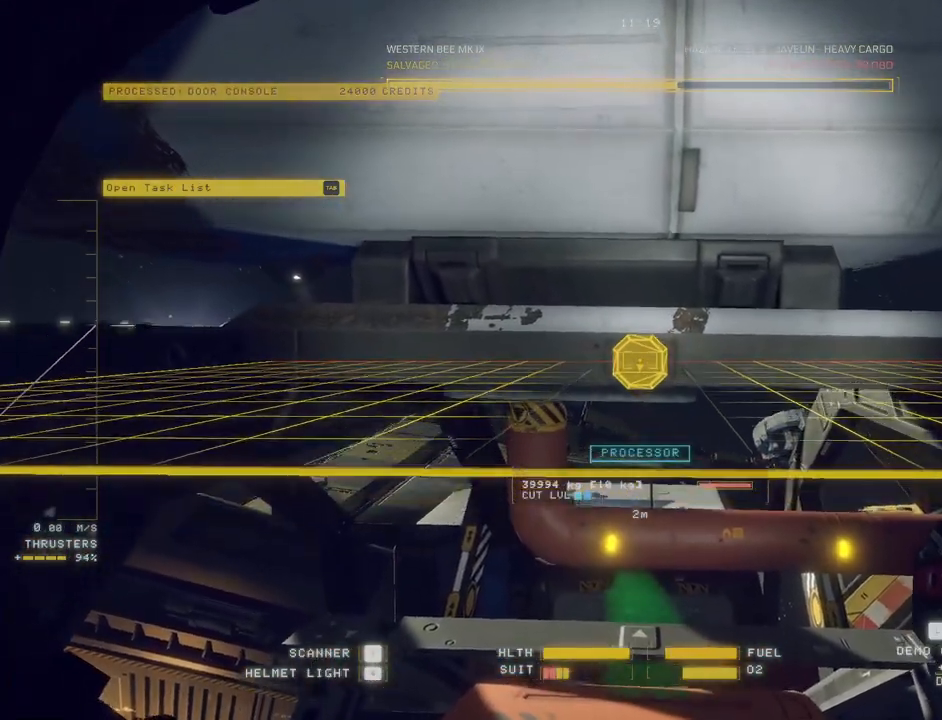
{"keys": ["d", "w"], "mouse": [], "events": [[167, "mouse_left", "down"], [183, "ctrl", "up"], [233, "d", "down"], [267, "mouse_left", "up"], [483, "w", "down"]]}
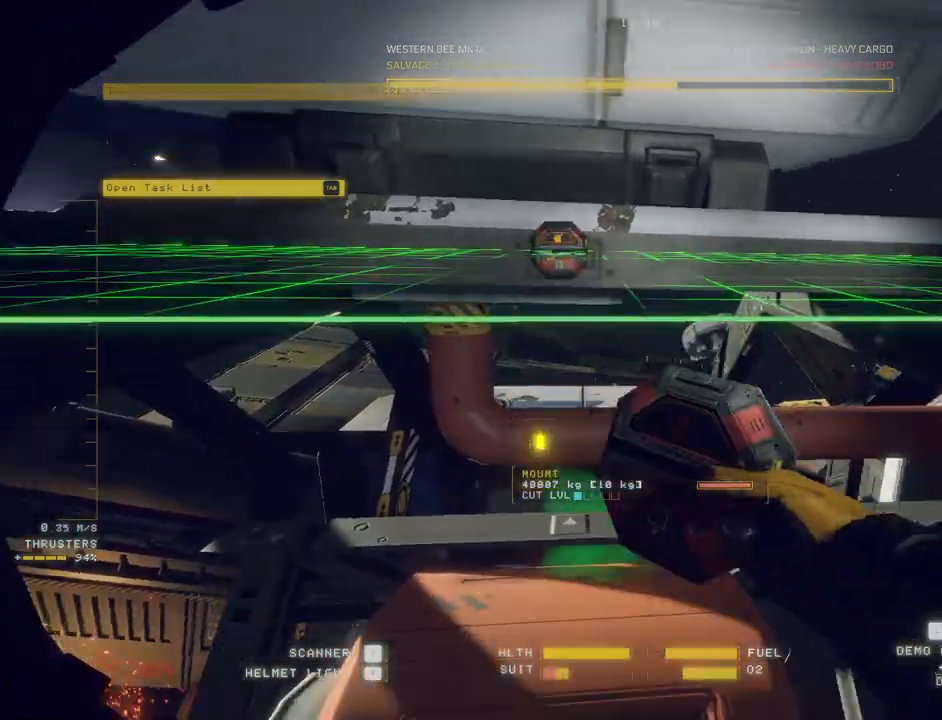
{"keys": ["d", "w"], "mouse": [], "events": [[17, "q", "down"], [350, "q", "up"], [383, "v", "down"], [417, "v", "up"]]}
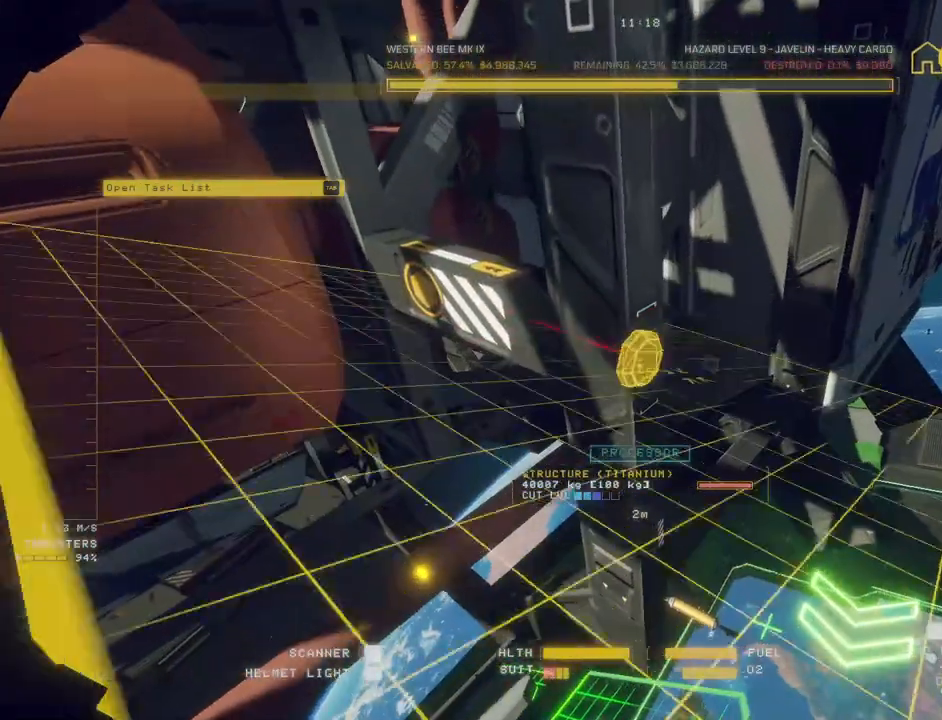
{"keys": ["q", "w"], "mouse": [], "events": [[283, "q", "down"], [300, "d", "up"]]}
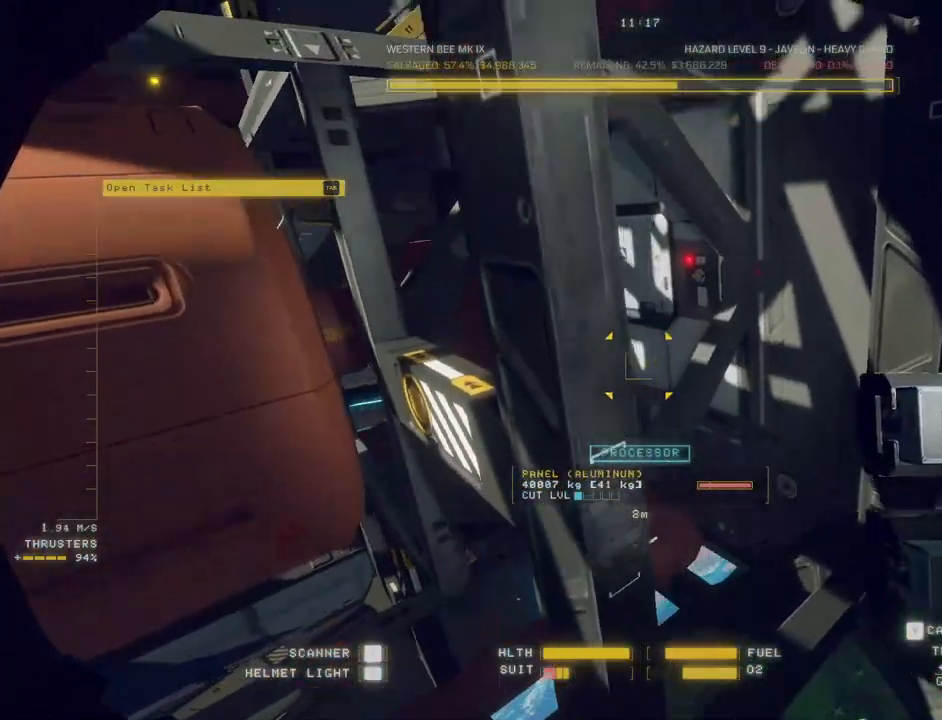
{"keys": [], "mouse": [], "events": [[333, "q", "up"], [450, "w", "up"]]}
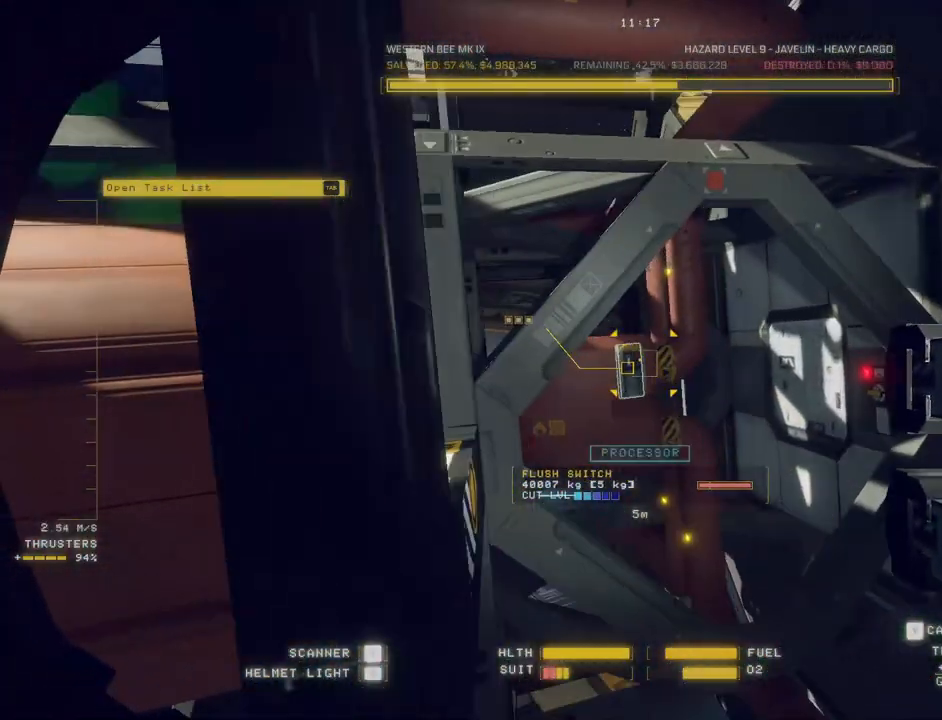
{"keys": [], "mouse": ["left", "right"], "events": [[67, "ctrl", "down"], [333, "mouse_left", "down"], [350, "mouse_right", "down"], [367, "a", "down"], [400, "ctrl", "up"], [433, "a", "up"]]}
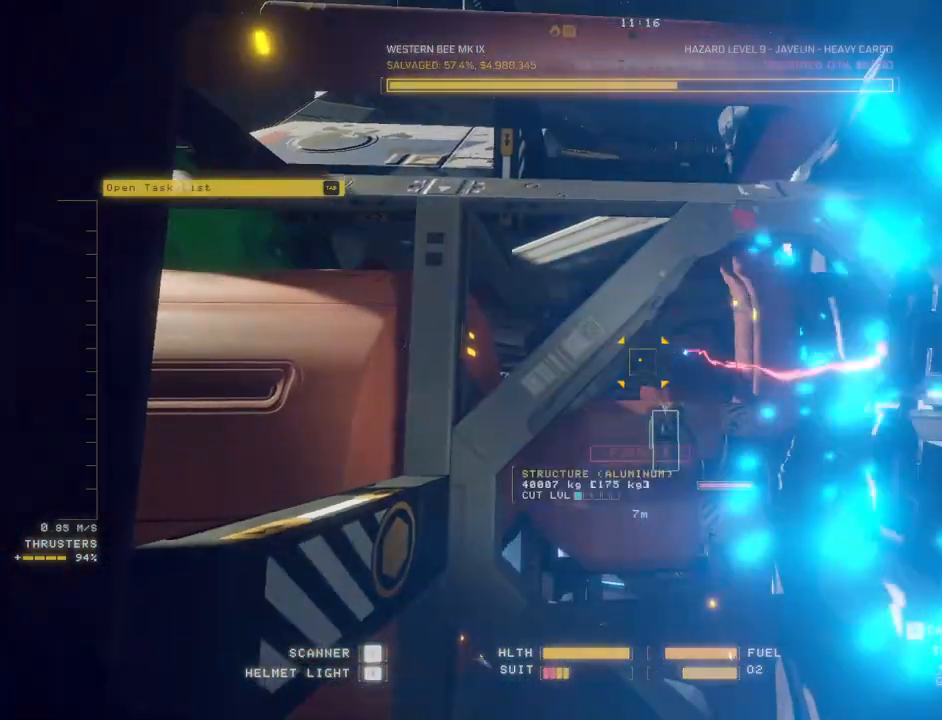
{"keys": [], "mouse": ["left", "right"], "events": [[117, "a", "down"], [133, "s", "down"], [217, "s", "up"], [333, "a", "up"]]}
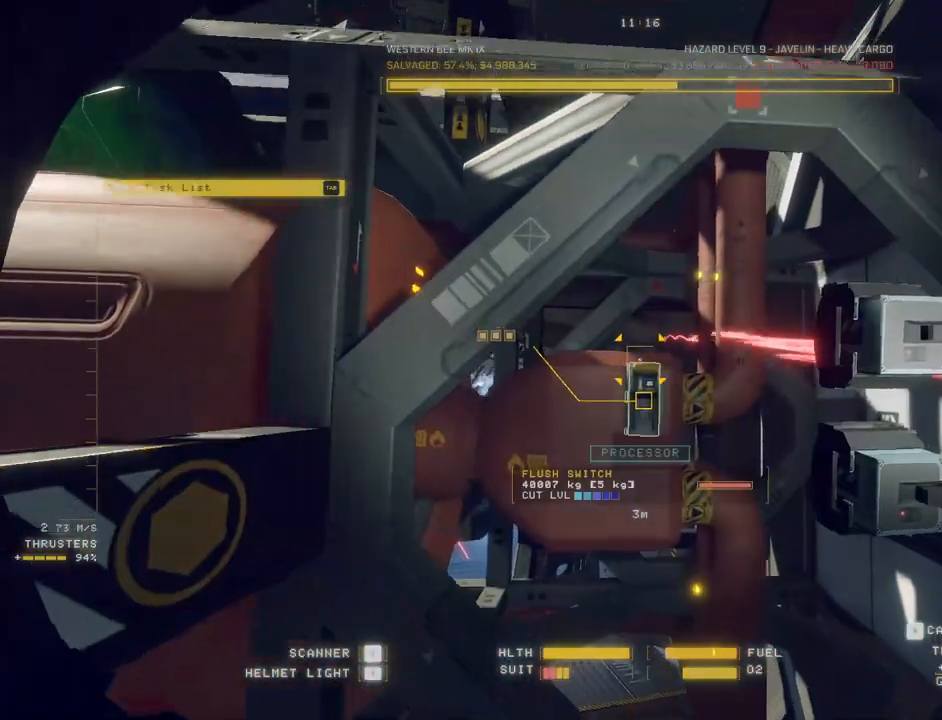
{"keys": ["ctrl"], "mouse": [], "events": [[167, "d", "down"], [217, "mouse_right", "up"], [250, "mouse_left", "up"], [283, "d", "up"], [383, "ctrl", "down"]]}
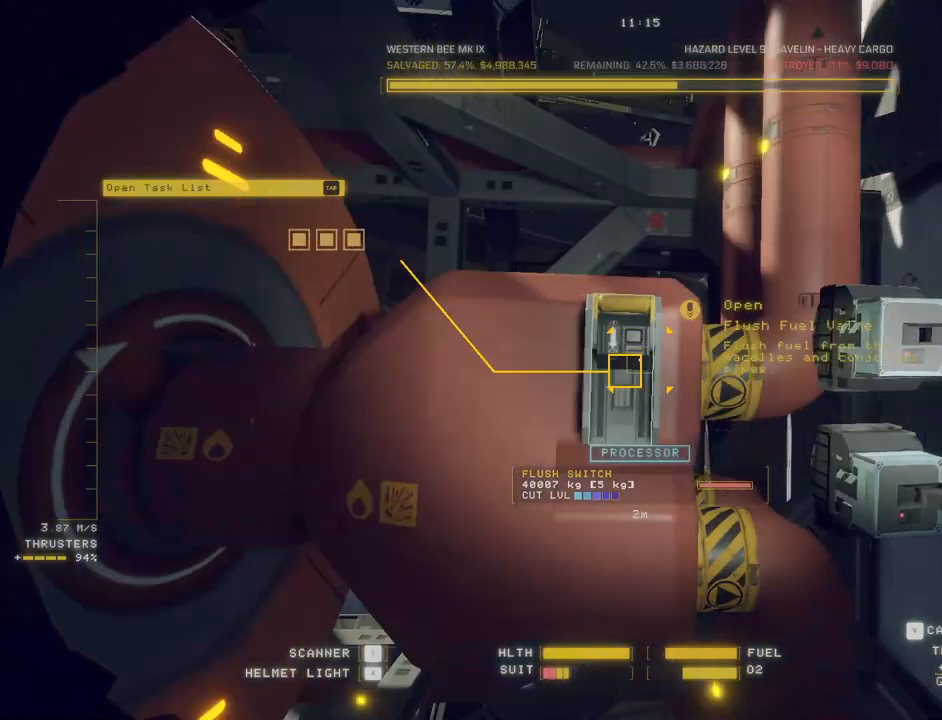
{"keys": ["ctrl"], "mouse": [], "events": [[17, "mouse_wheel", "down"], [183, "mouse_wheel", "up"]]}
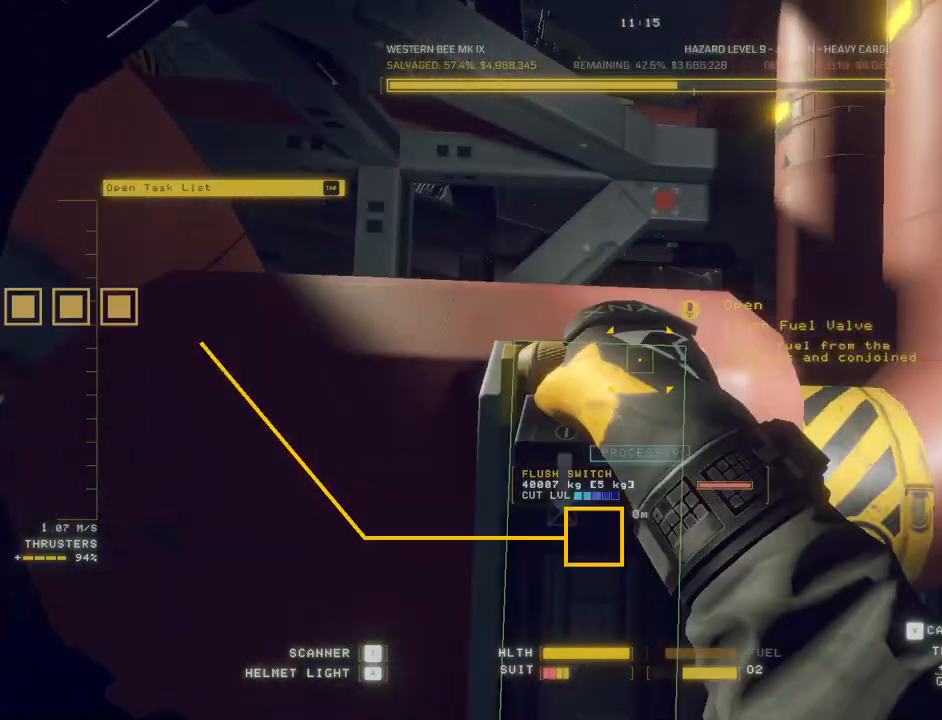
{"keys": ["ctrl"], "mouse": [], "events": []}
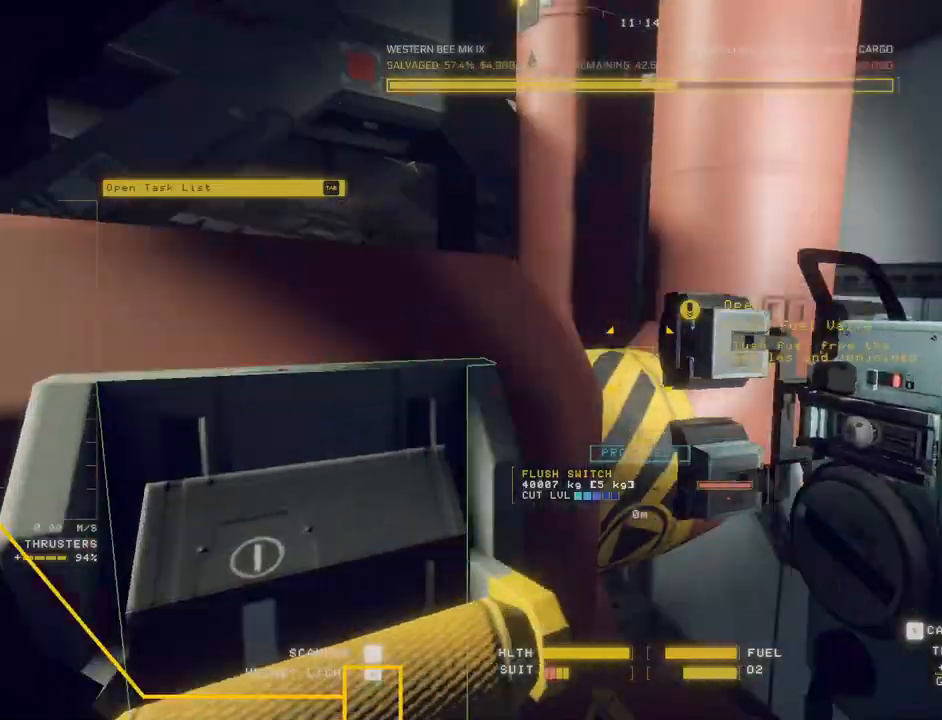
{"keys": ["w"], "mouse": [], "events": [[117, "ctrl", "up"], [117, "w", "down"], [300, "q", "down"], [450, "q", "up"]]}
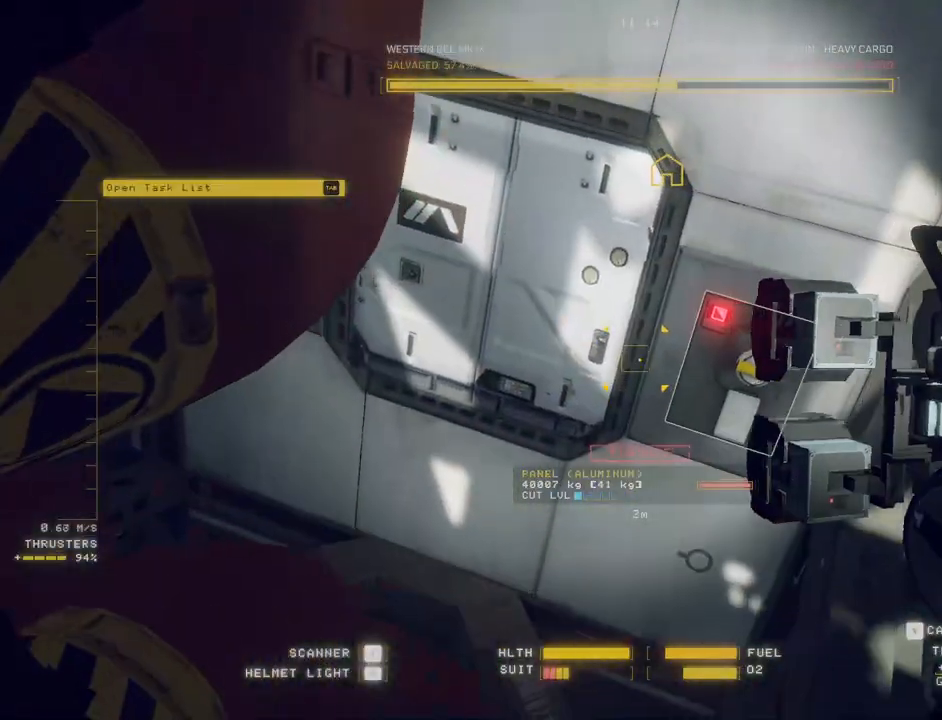
{"keys": ["ctrl"], "mouse": ["left"], "events": [[200, "a", "down"], [250, "mouse_left", "down"], [383, "w", "up"], [450, "ctrl", "down"], [467, "a", "up"]]}
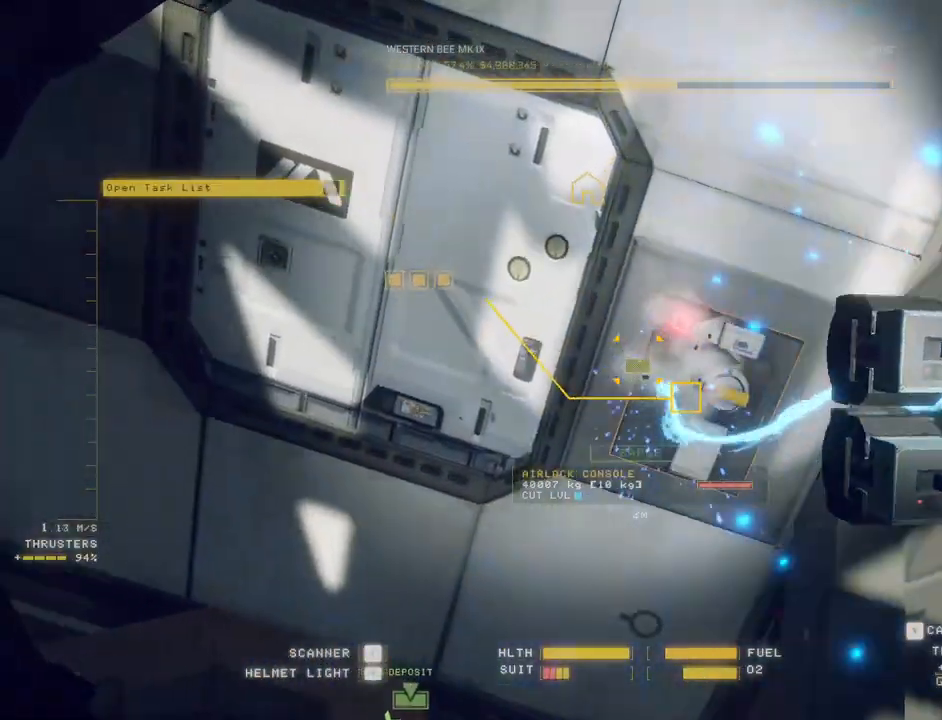
{"keys": ["w"], "mouse": ["left"], "events": [[50, "mouse_right", "down"], [117, "w", "down"], [133, "mouse_right", "up"], [167, "ctrl", "up"], [283, "q", "down"], [467, "q", "up"]]}
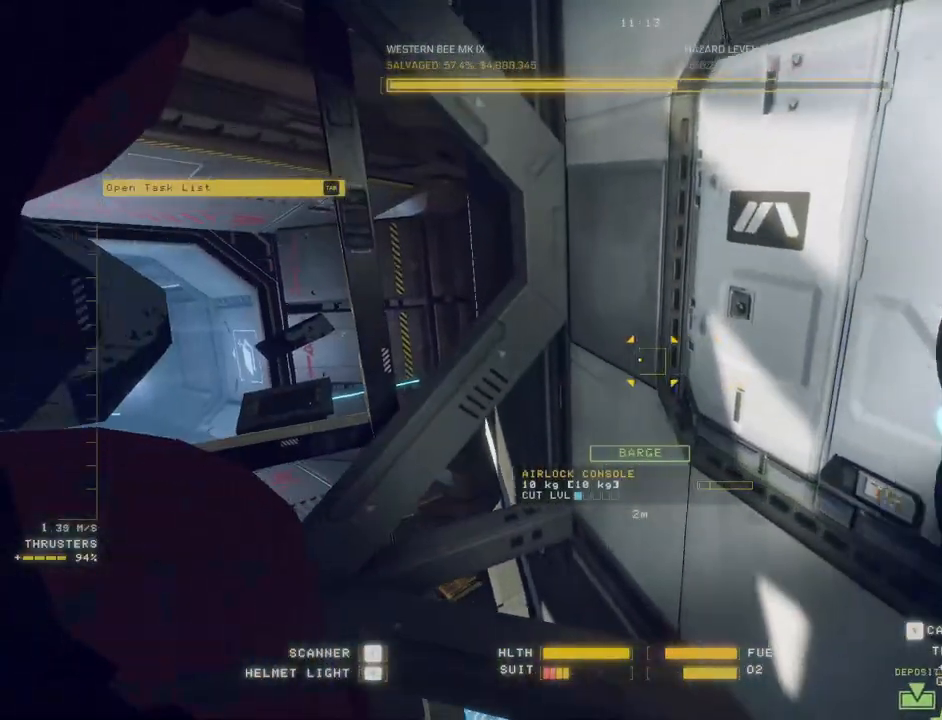
{"keys": ["a", "space", "w"], "mouse": ["left"], "events": [[100, "a", "down"], [117, "s", "down"], [183, "space", "down"], [200, "s", "up"], [217, "ctrl", "down"], [233, "w", "up"], [350, "w", "down"], [417, "ctrl", "up"]]}
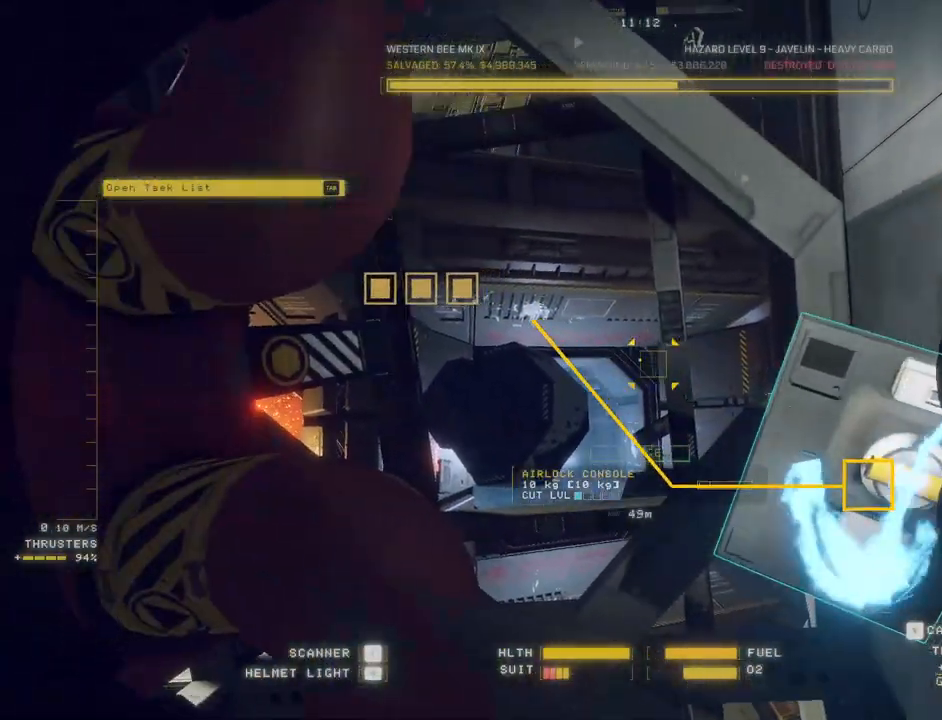
{"keys": ["w"], "mouse": ["left"], "events": [[100, "a", "up"], [100, "space", "up"], [383, "q", "down"], [450, "q", "up"]]}
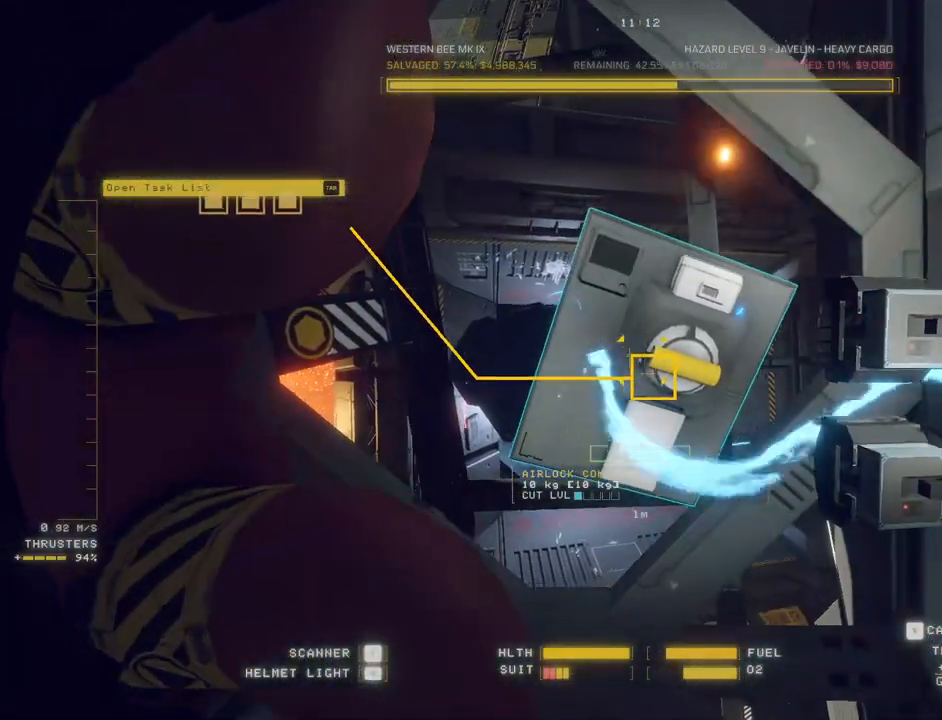
{"keys": ["w"], "mouse": ["left"], "events": []}
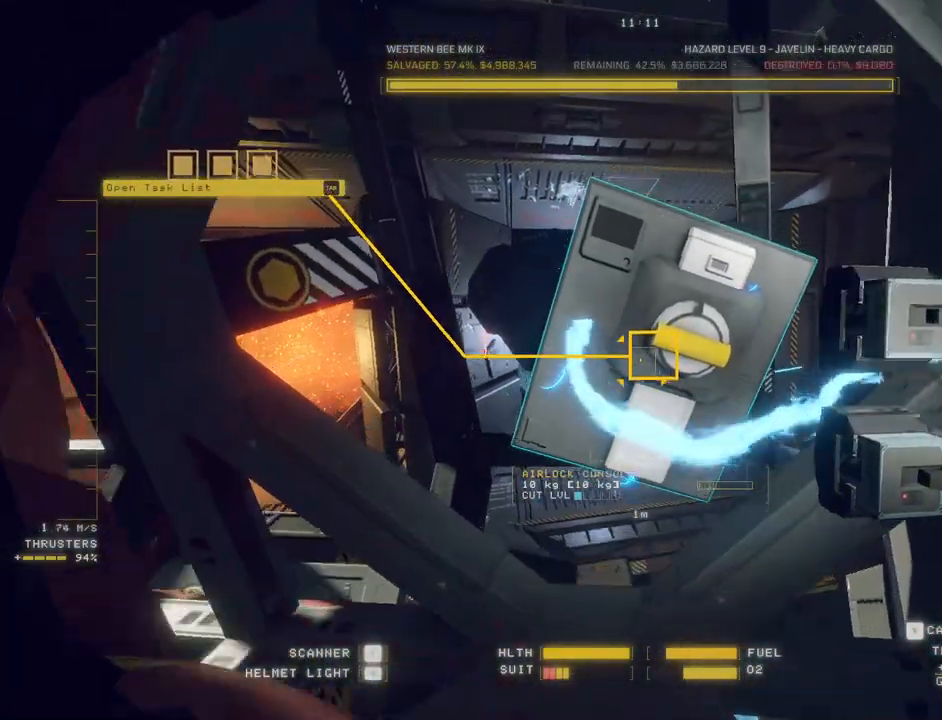
{"keys": ["q", "w"], "mouse": ["left"], "events": [[367, "q", "down"]]}
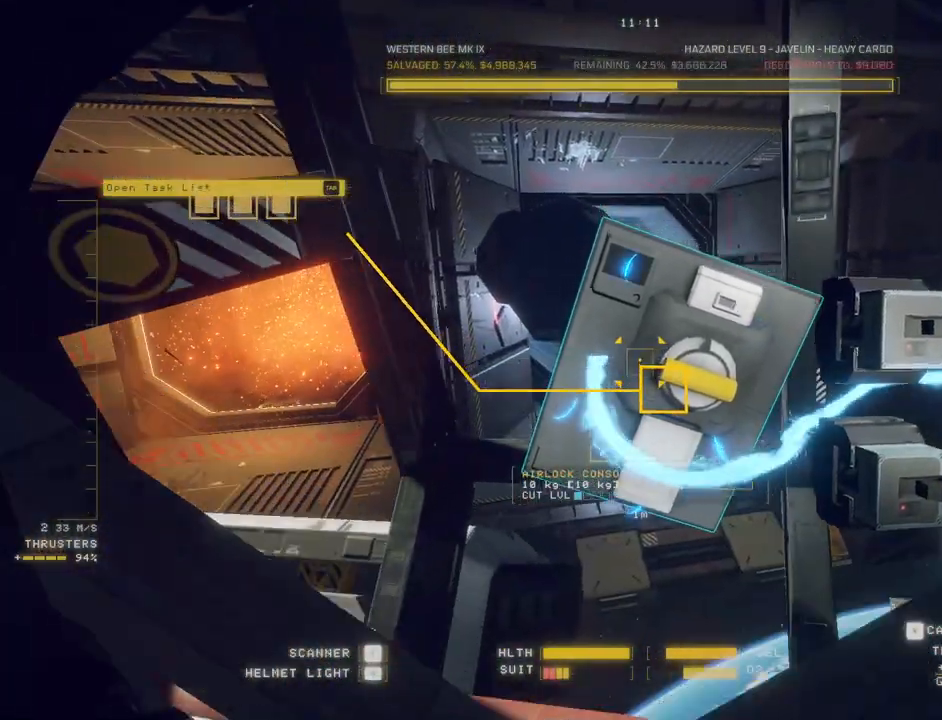
{"keys": ["d", "q", "space", "w"], "mouse": ["left"], "events": [[450, "d", "down"], [450, "space", "down"]]}
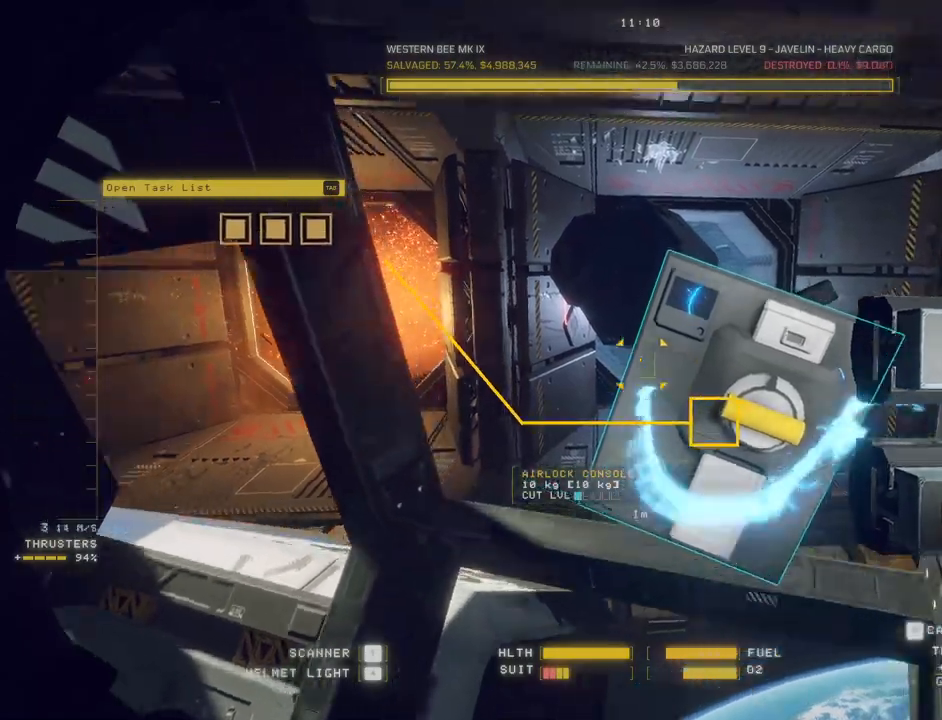
{"keys": ["d", "q", "space", "w"], "mouse": ["left"], "events": []}
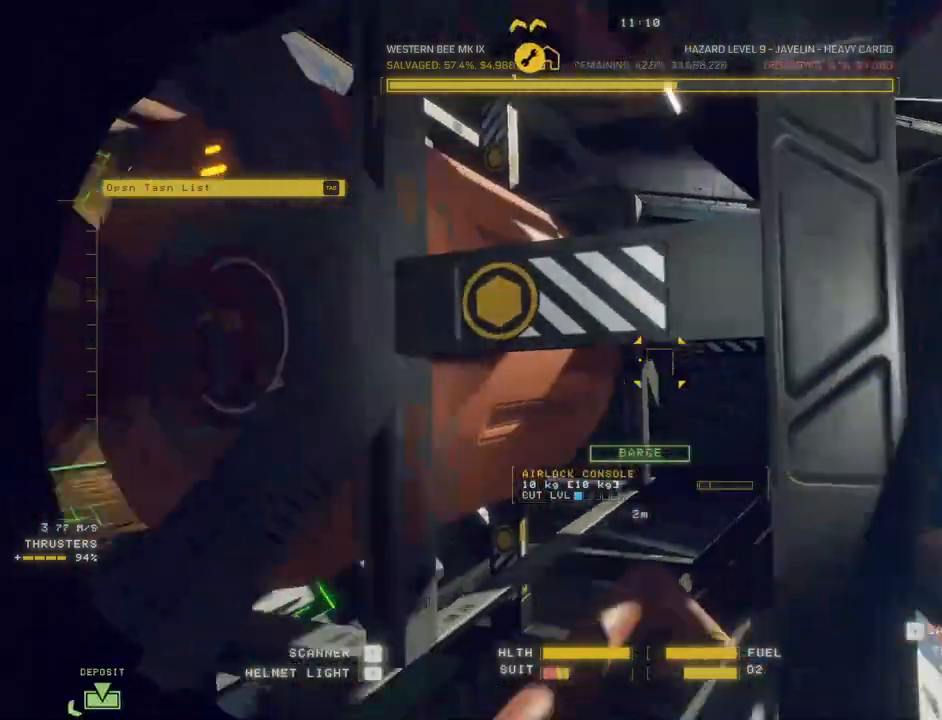
{"keys": [], "mouse": ["left"], "events": [[317, "space", "up"], [450, "q", "up"], [483, "d", "up"], [483, "w", "up"]]}
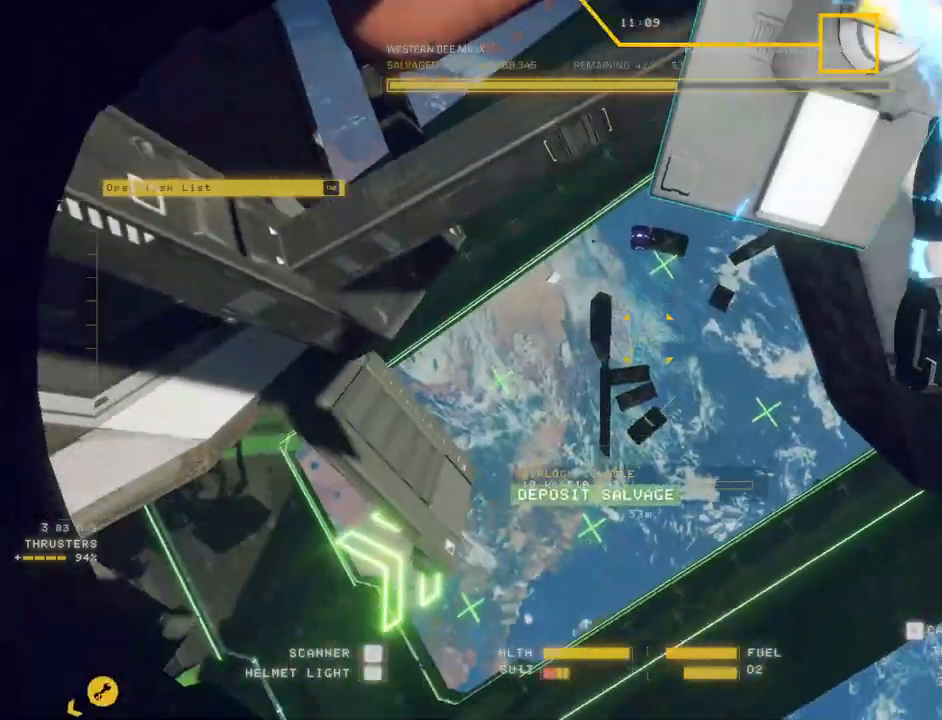
{"keys": ["ctrl"], "mouse": [], "events": [[100, "ctrl", "down"], [367, "f", "down"], [433, "f", "up"], [483, "mouse_left", "up"]]}